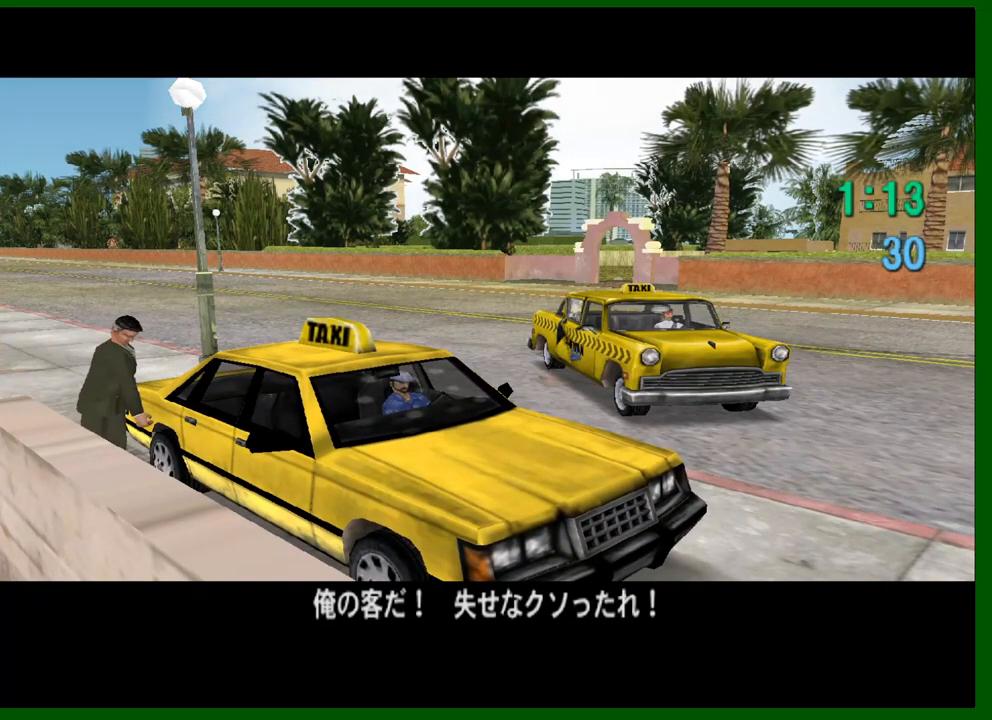
Gameplay with keyboard and mouse; each line is a JSON object with the keys and mouse buttons held at the frame after it. "events" lists presses ("down") and releases ("up") of "1", "2", "3", "4", "5", "a", "c", "caps_lock", "ctrl", "d", "down", "e", "escape", "f", "f1", "f2", "f3", "g", "h", "q", "right", "s", "shift", "space", "tab", "up", "v", "w", "x", "y", "z", "mouse_left", "mouse_middle", "mouse_right", "mouse_wheel_up" and "mouse_wheel_down" between this image and that frame as [ms after this image, input, new state], when the widget could be followed in between. "mouse_left", "mouse_middle", "mouse_right", "mouse_wheel_up", "mouse_wheel_down" = the "left", "middle", "right", "wheel_up", "wheel_down" buttons of the "mouse" list. No other keys are recorded. Not read: left mouse_move.
{"keys": ["a", "w"], "mouse": [], "events": [[50, "a", "down"], [83, "w", "down"]]}
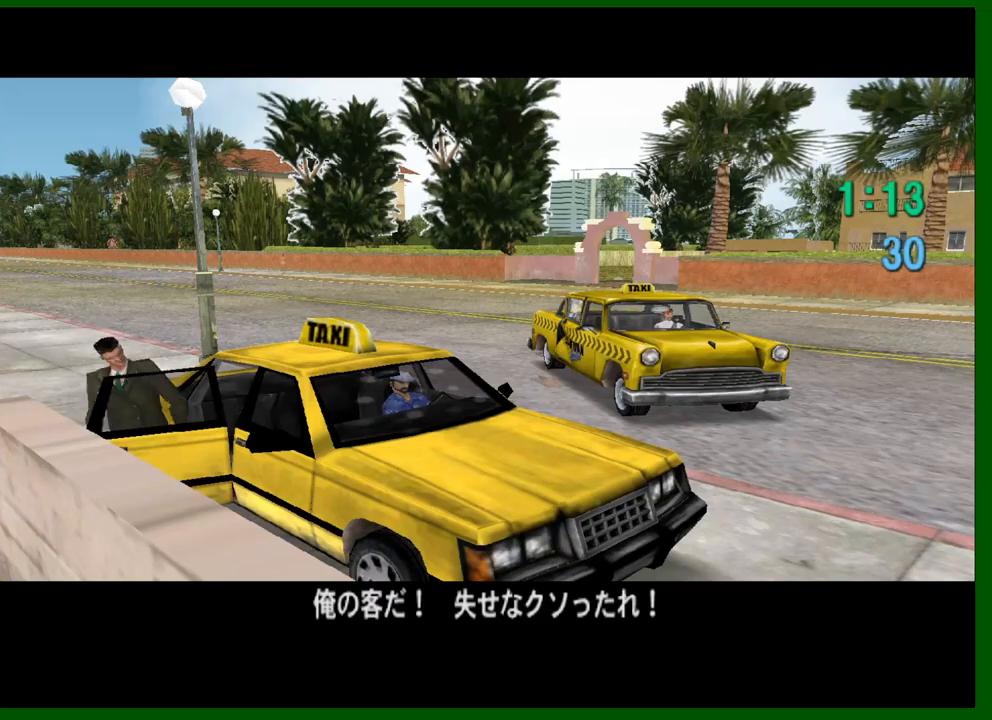
{"keys": ["a", "w"], "mouse": [], "events": []}
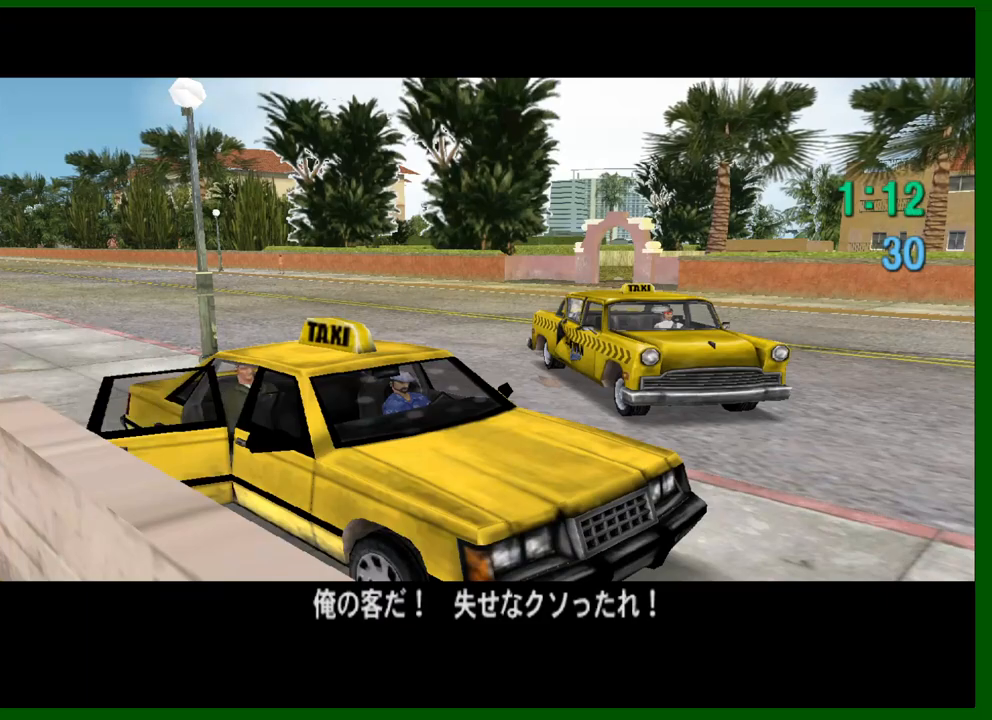
{"keys": ["a", "e", "w"], "mouse": [], "events": [[300, "e", "down"]]}
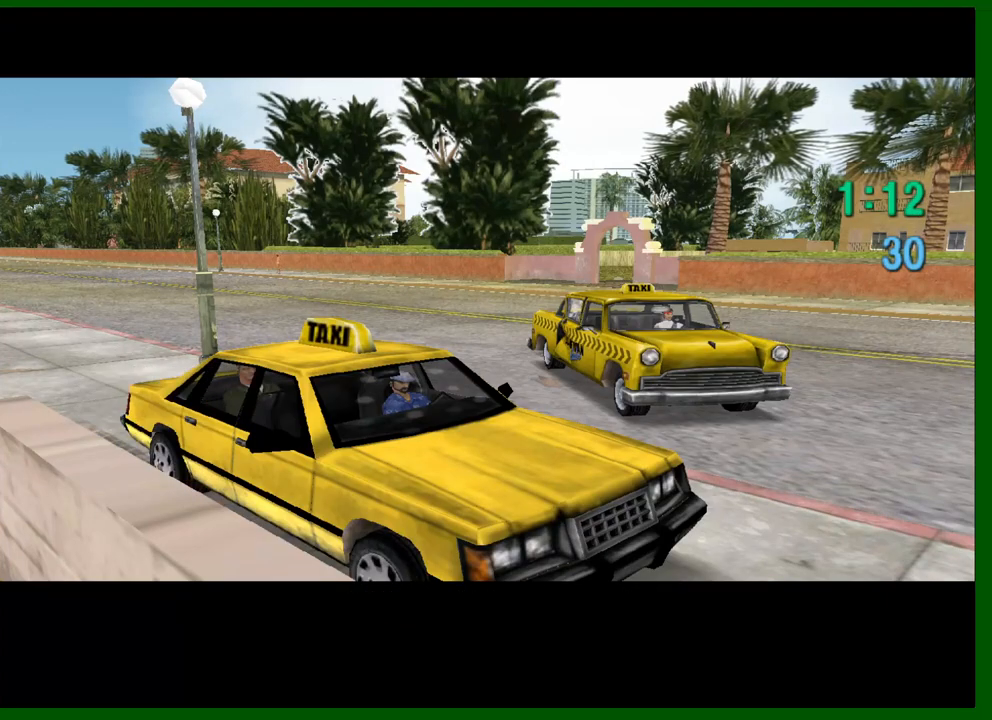
{"keys": ["w"], "mouse": [], "events": [[317, "e", "up"], [467, "a", "up"]]}
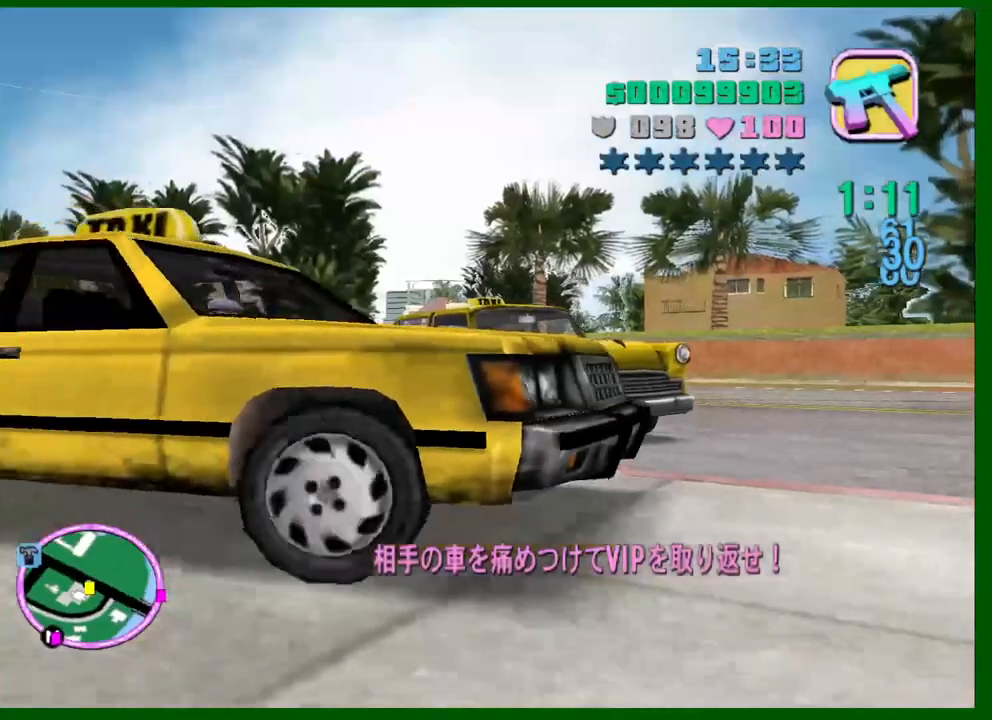
{"keys": ["w"], "mouse": [], "events": [[250, "a", "down"], [300, "a", "up"]]}
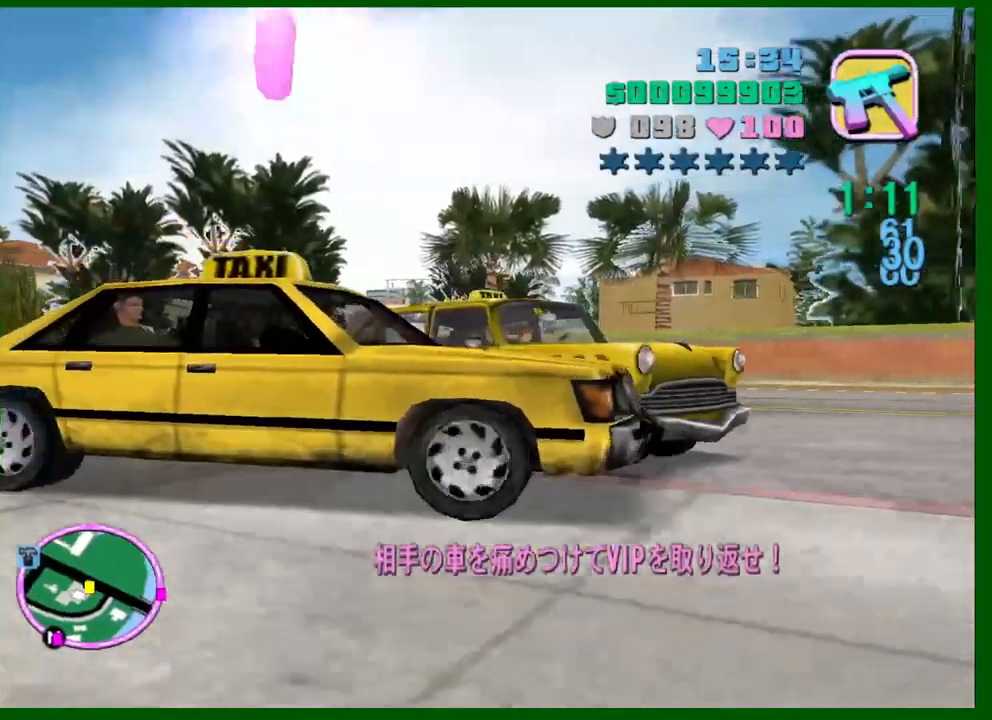
{"keys": ["d", "w"], "mouse": [], "events": [[217, "d", "down"], [350, "d", "up"], [450, "d", "down"]]}
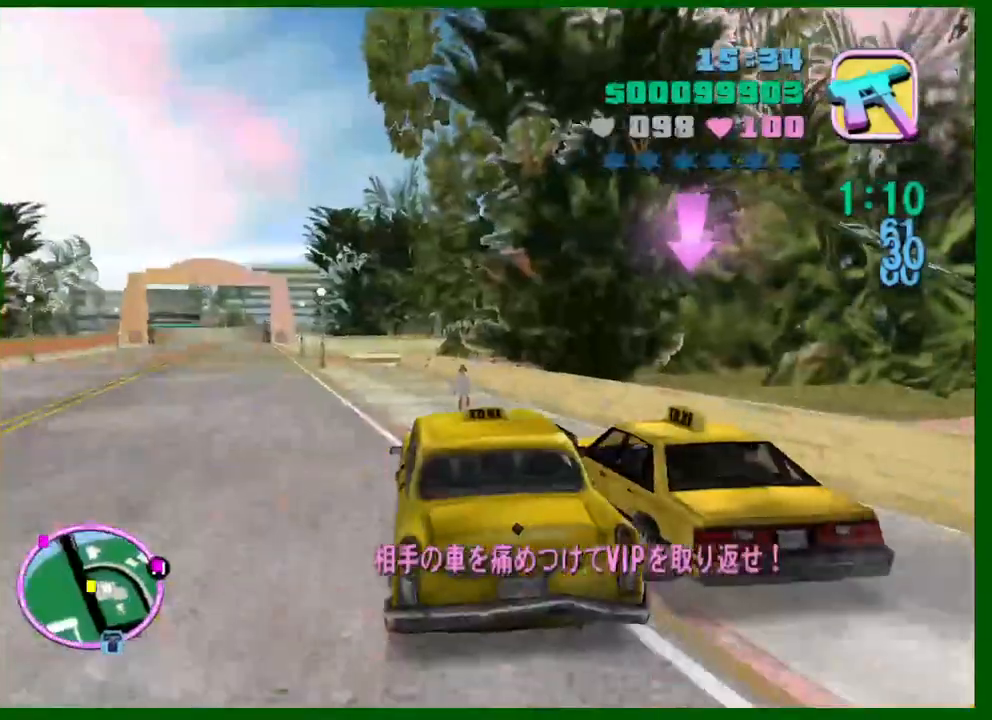
{"keys": ["a", "w"], "mouse": [], "events": [[50, "d", "up"], [467, "a", "down"]]}
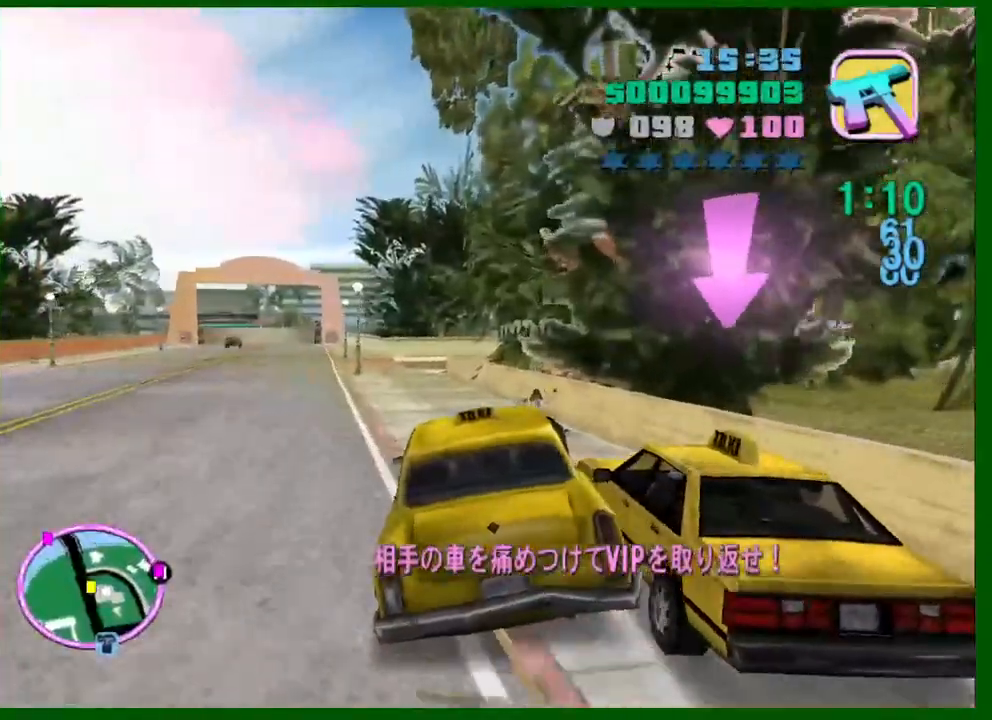
{"keys": ["d"], "mouse": [], "events": [[17, "w", "up"], [50, "a", "up"], [50, "d", "down"], [250, "d", "up"], [250, "s", "down"], [383, "s", "up"], [483, "d", "down"]]}
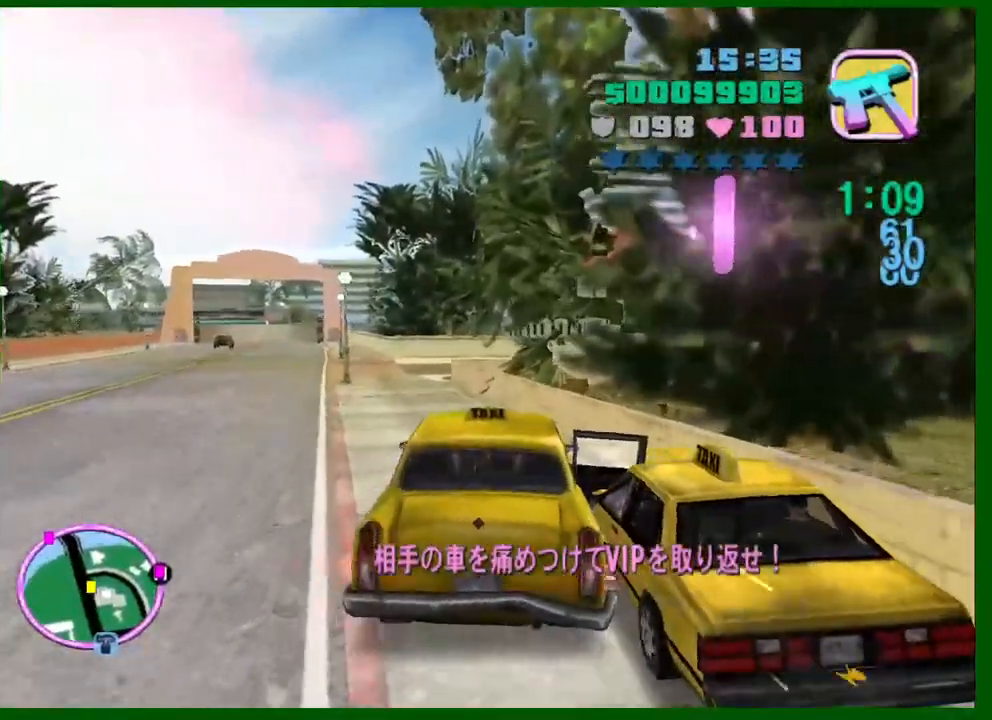
{"keys": ["w"], "mouse": [], "events": [[83, "w", "down"], [217, "d", "up"], [350, "d", "down"], [500, "d", "up"]]}
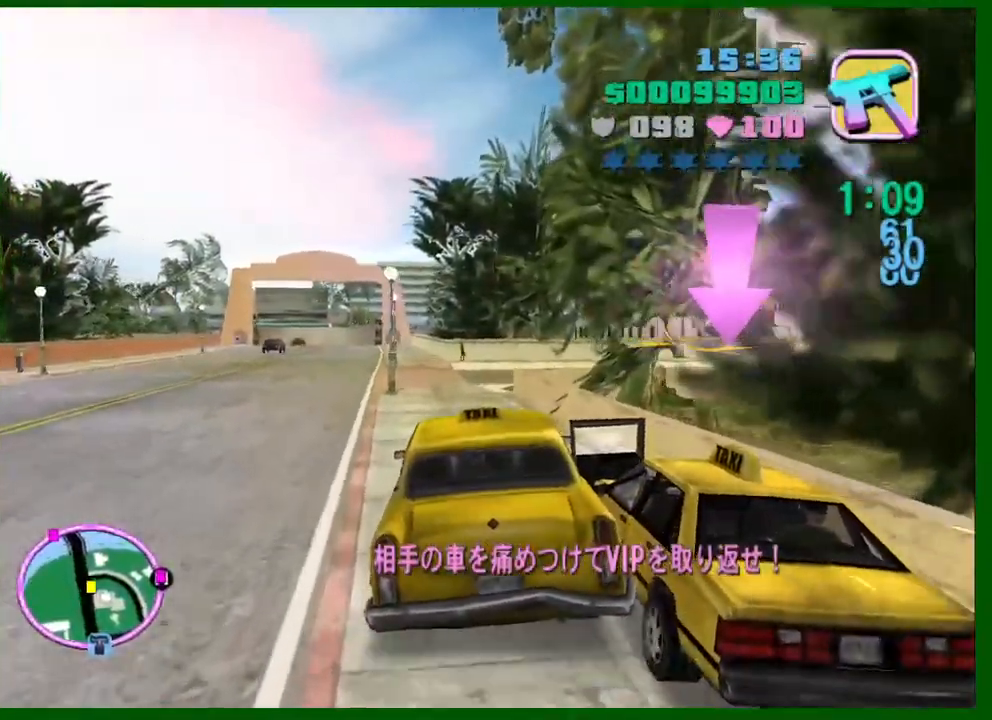
{"keys": ["d", "w"], "mouse": [], "events": [[183, "a", "down"], [367, "a", "up"], [417, "d", "down"]]}
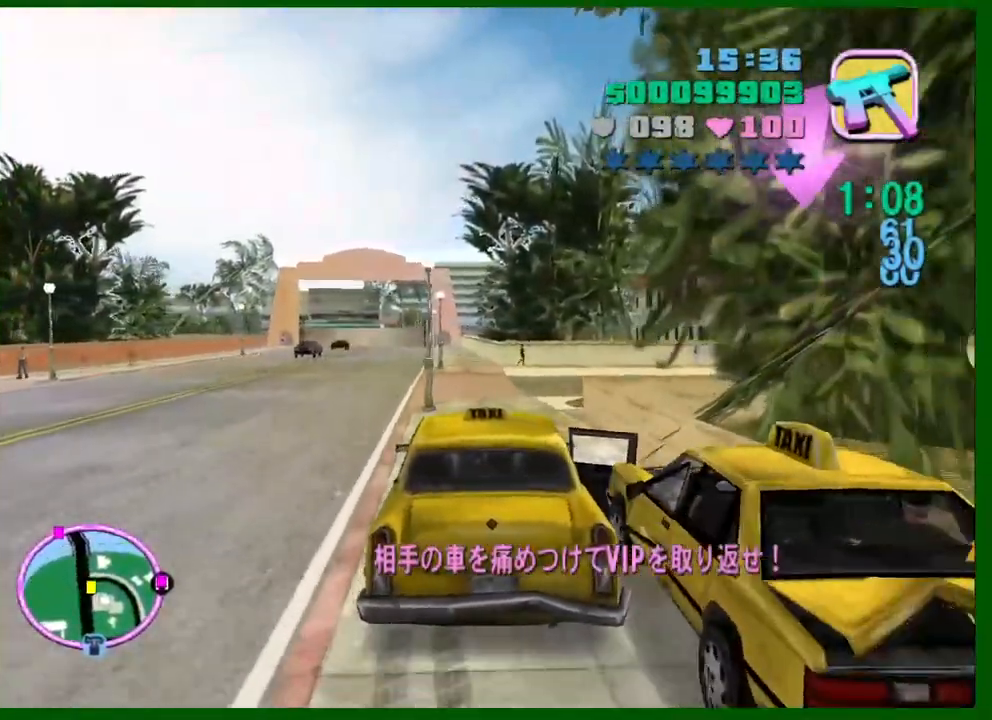
{"keys": ["s", "space"], "mouse": [], "events": [[17, "w", "up"], [150, "space", "down"], [333, "s", "down"], [383, "a", "down"], [383, "d", "up"], [483, "a", "up"]]}
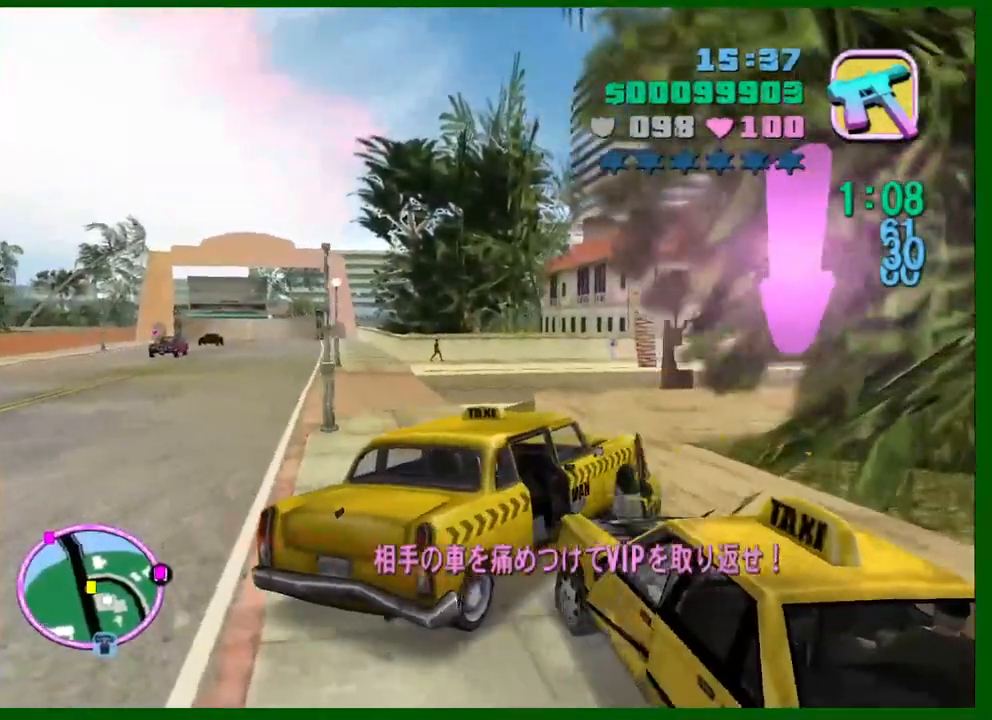
{"keys": ["f"], "mouse": [], "events": [[33, "s", "up"], [33, "space", "up"], [67, "d", "down"], [167, "d", "up"], [167, "w", "down"], [217, "d", "down"], [300, "d", "up"], [400, "f", "down"], [400, "w", "up"], [450, "f", "up"], [500, "f", "down"]]}
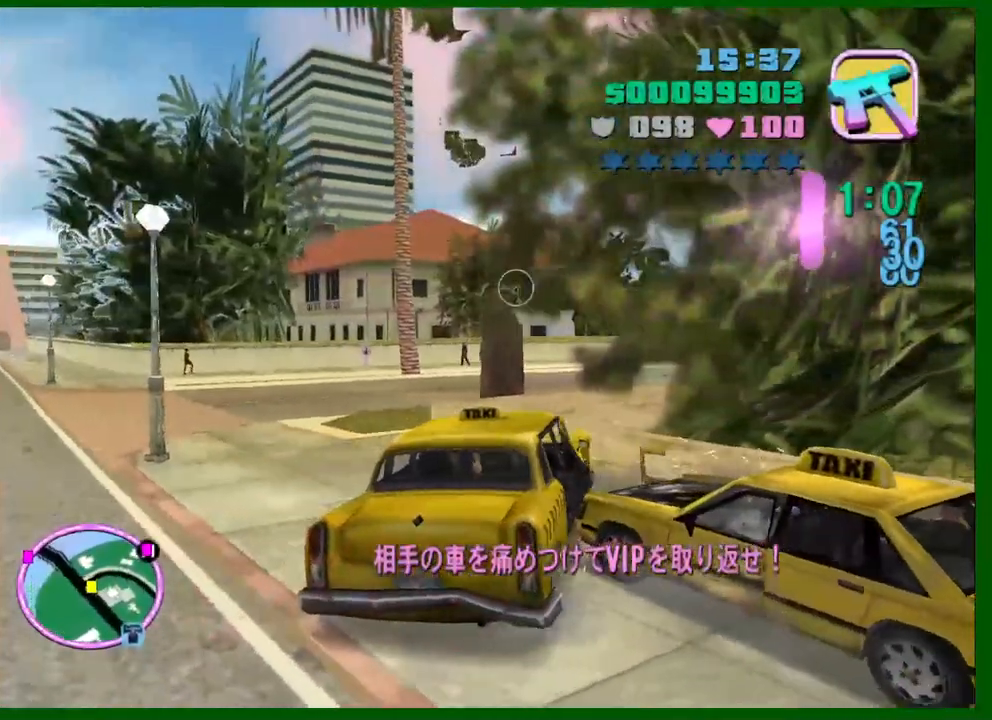
{"keys": ["d", "shift", "w"], "mouse": [], "events": [[83, "f", "up"], [233, "w", "down"], [283, "shift", "down"], [317, "d", "down"]]}
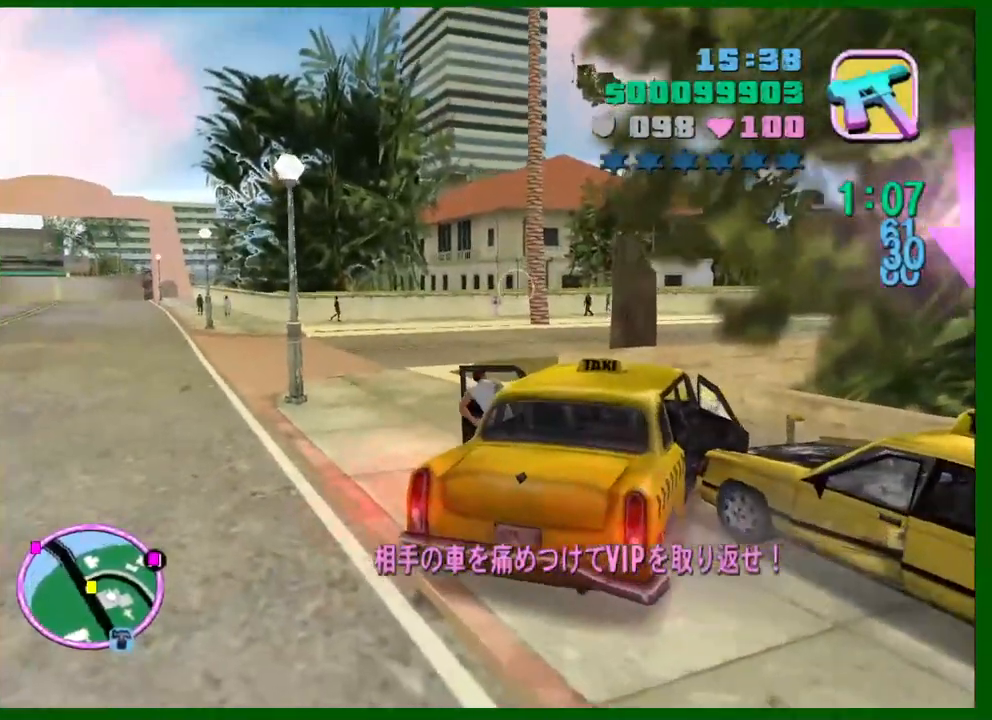
{"keys": ["d", "shift", "w"], "mouse": [], "events": []}
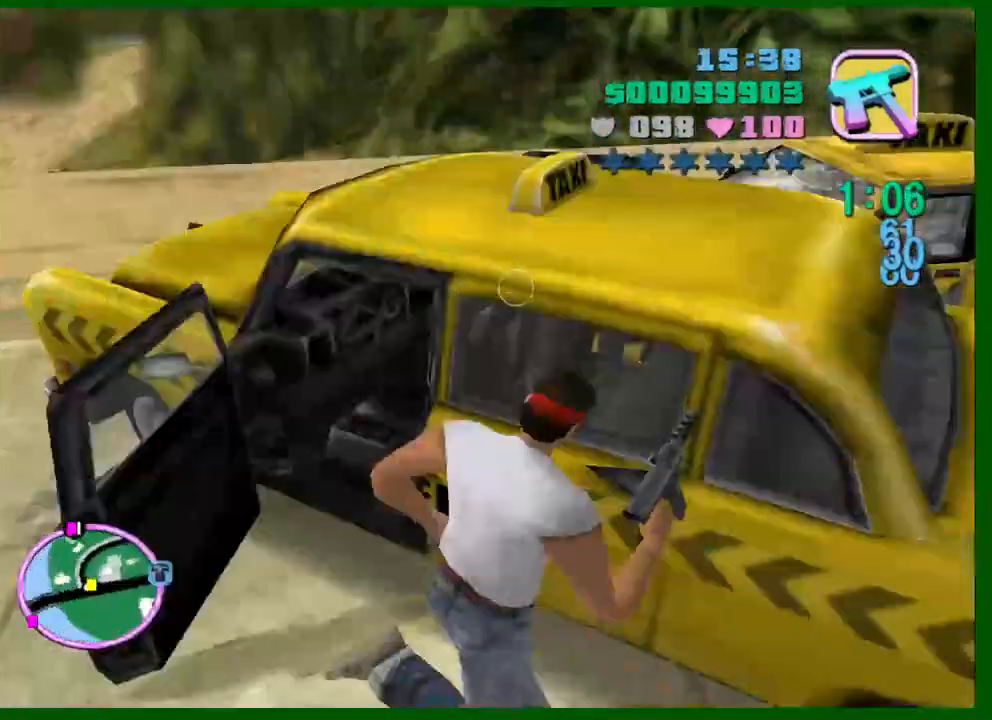
{"keys": ["d", "s"], "mouse": ["left"], "events": [[300, "shift", "up"], [400, "w", "up"], [450, "mouse_left", "down"], [500, "s", "down"]]}
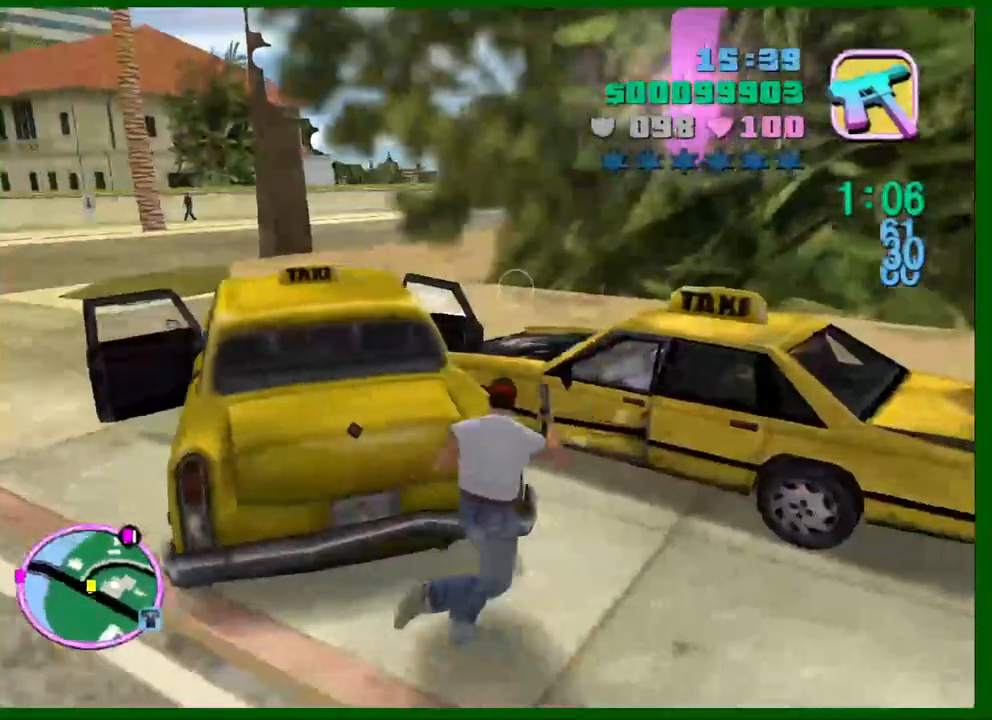
{"keys": ["d", "s"], "mouse": ["left"], "events": []}
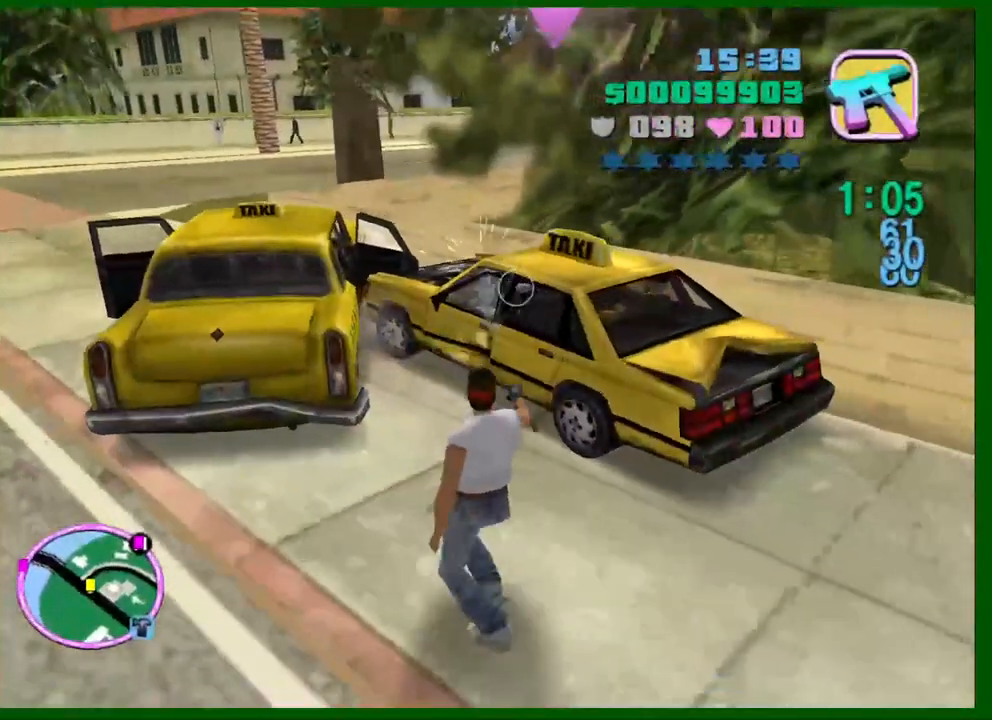
{"keys": ["s"], "mouse": [], "events": [[67, "d", "up"], [383, "mouse_left", "up"]]}
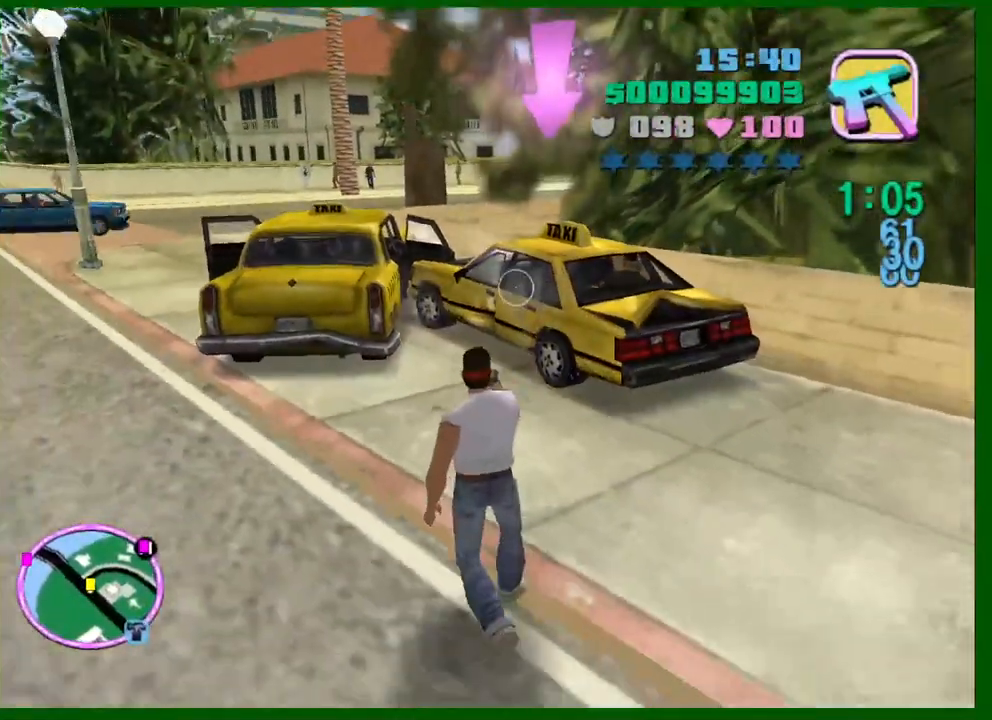
{"keys": ["s"], "mouse": [], "events": []}
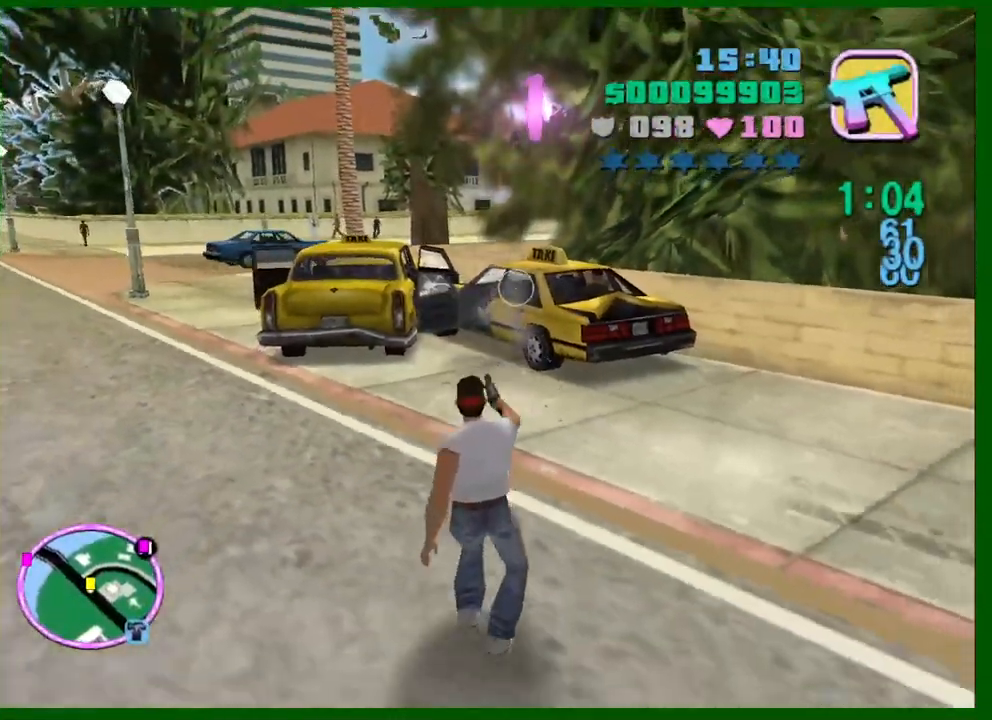
{"keys": ["shift", "w"], "mouse": [], "events": [[83, "a", "down"], [83, "s", "up"], [83, "shift", "down"], [183, "w", "down"], [317, "a", "up"]]}
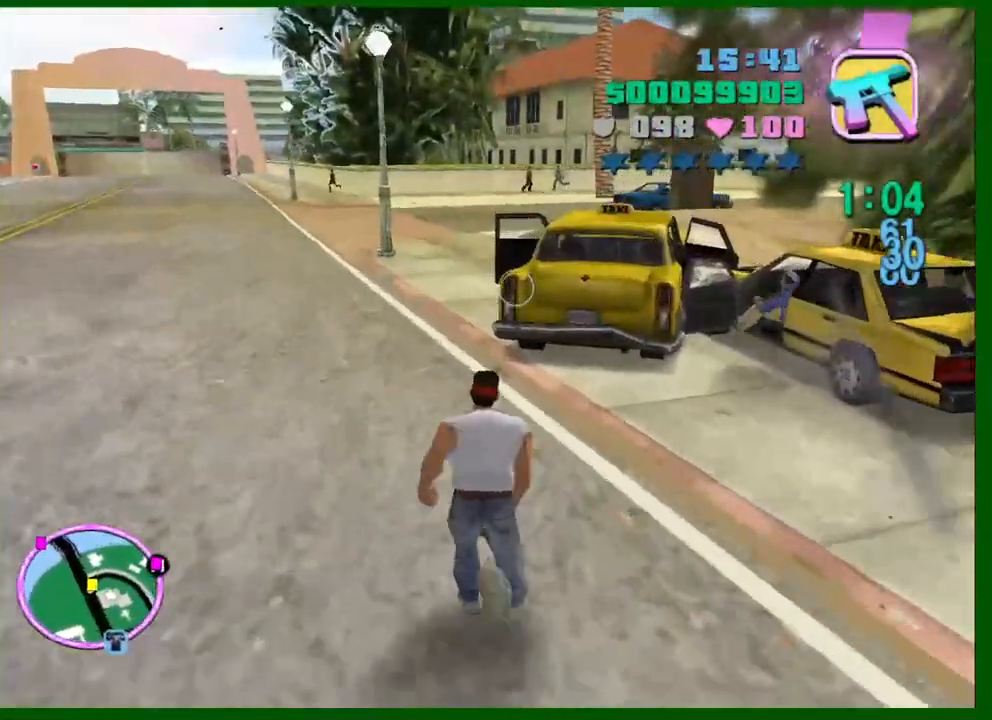
{"keys": ["f", "shift", "w"], "mouse": [], "events": [[333, "f", "down"], [433, "f", "up"], [483, "f", "down"]]}
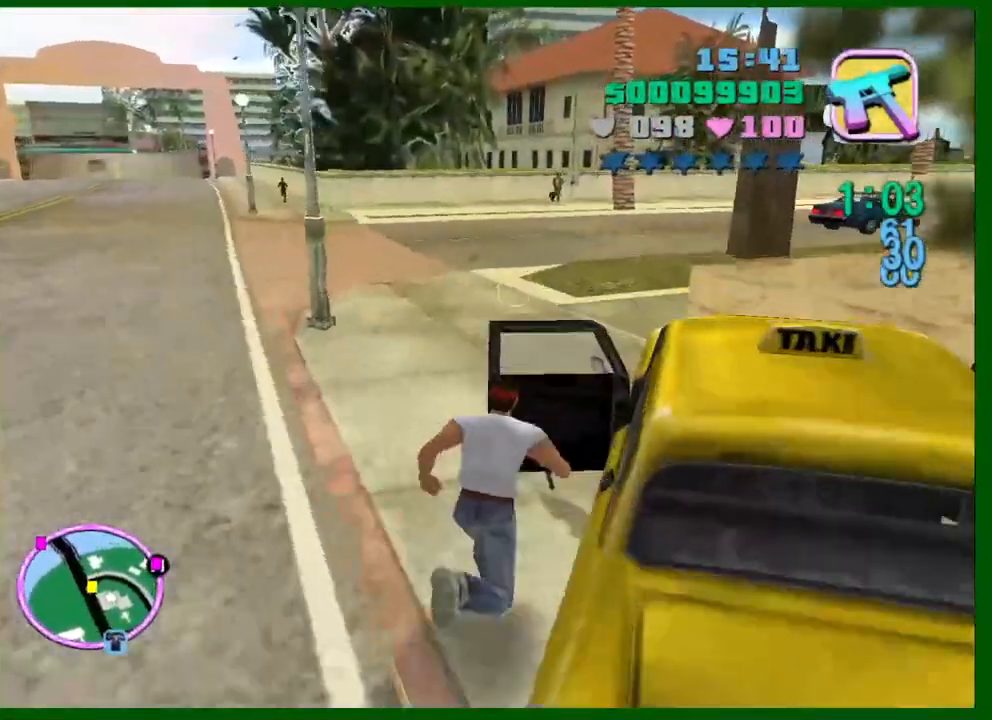
{"keys": ["s", "shift"], "mouse": [], "events": [[33, "f", "up"], [67, "shift", "up"], [117, "w", "up"], [300, "s", "down"], [300, "shift", "down"]]}
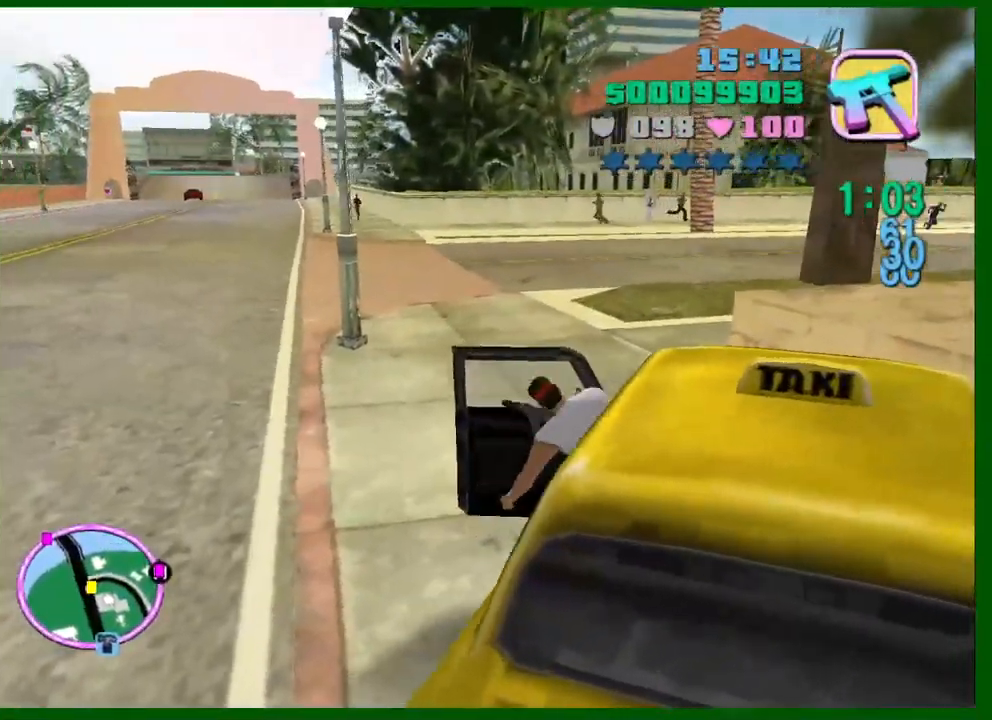
{"keys": ["s", "shift"], "mouse": [], "events": []}
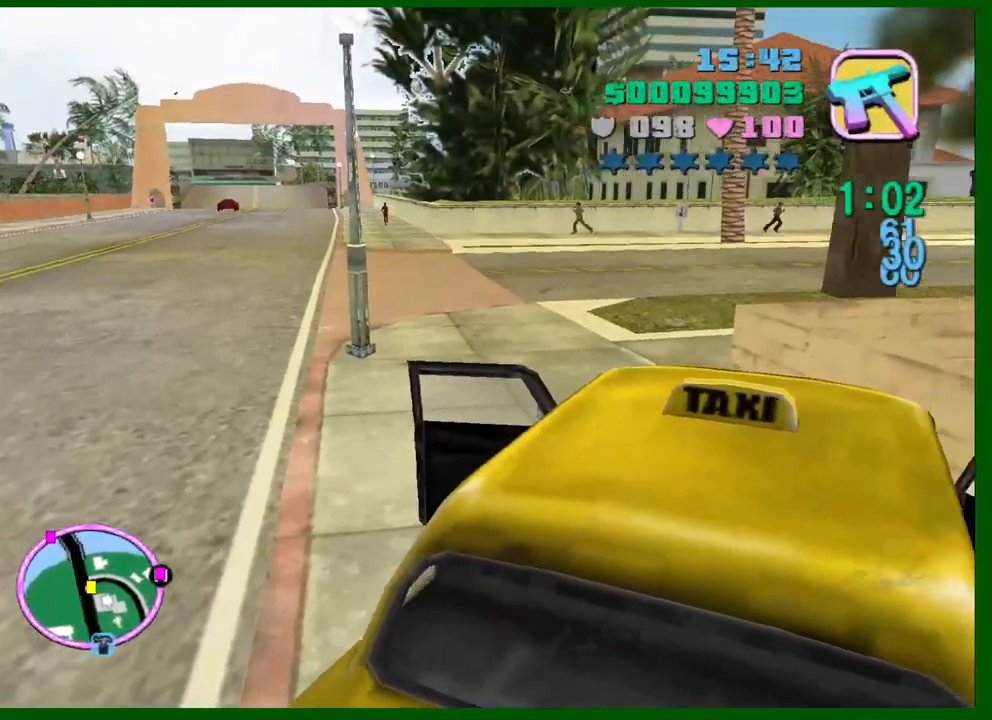
{"keys": ["d", "s"], "mouse": [], "events": [[200, "shift", "up"], [383, "d", "down"]]}
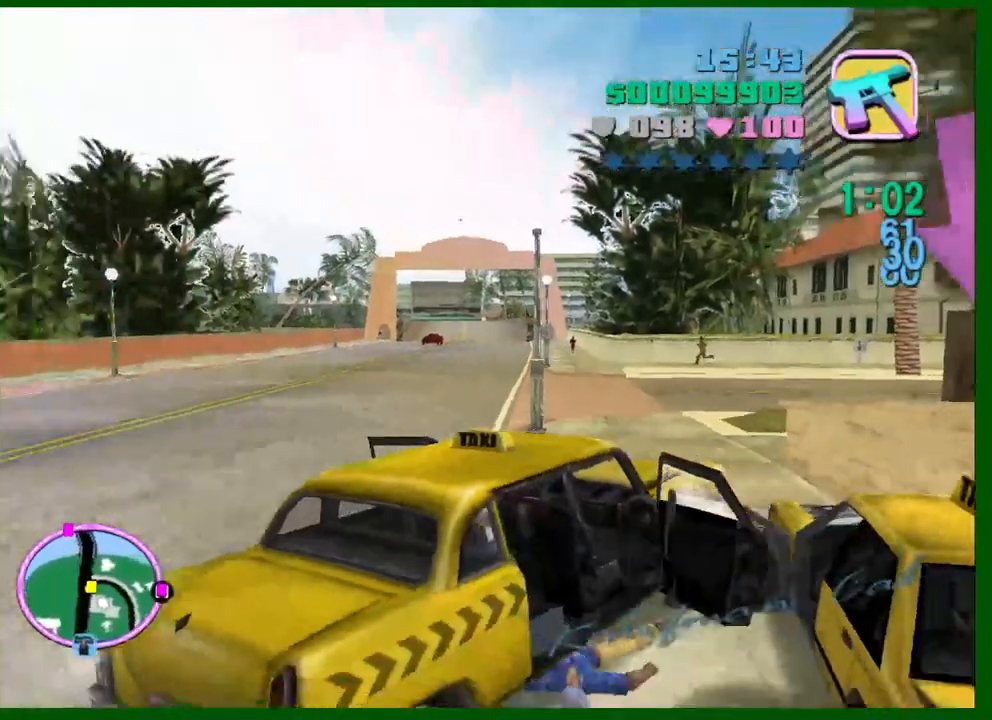
{"keys": ["w"], "mouse": [], "events": [[67, "s", "up"], [167, "q", "down"], [167, "w", "down"], [217, "d", "up"], [267, "q", "up"]]}
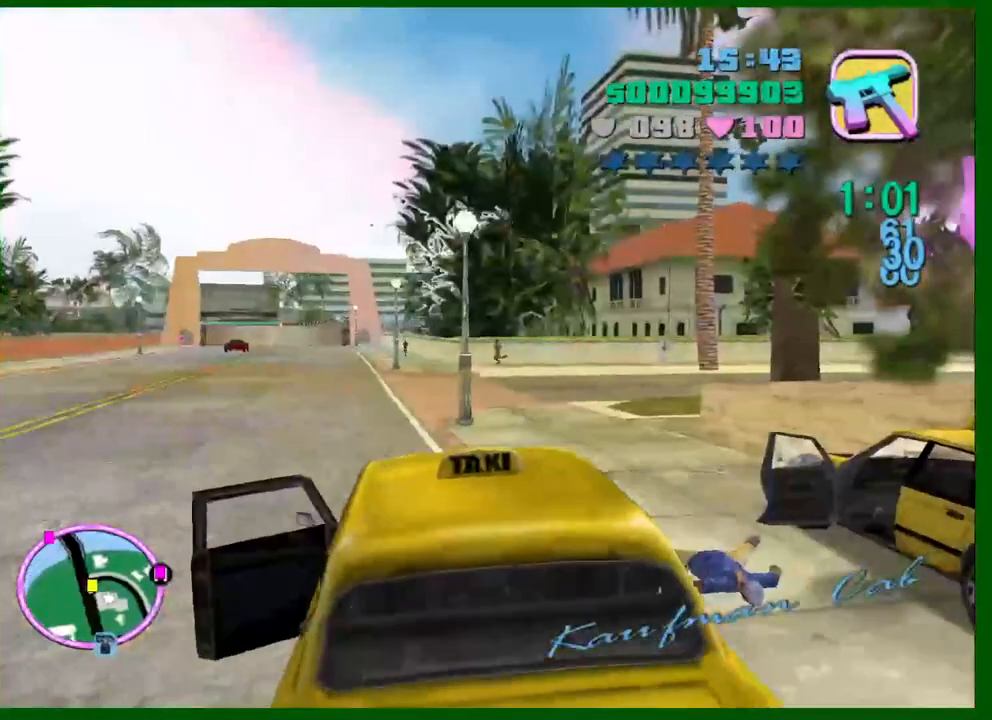
{"keys": [], "mouse": [], "events": [[50, "w", "up"]]}
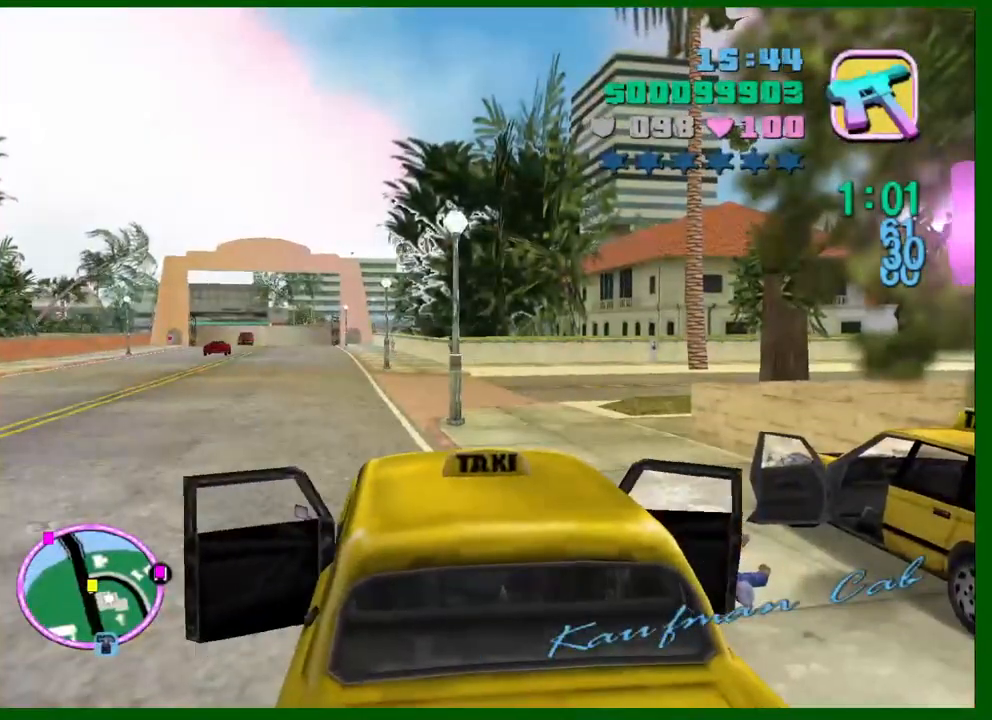
{"keys": ["e"], "mouse": [], "events": [[100, "q", "down"], [433, "e", "down"], [433, "q", "up"]]}
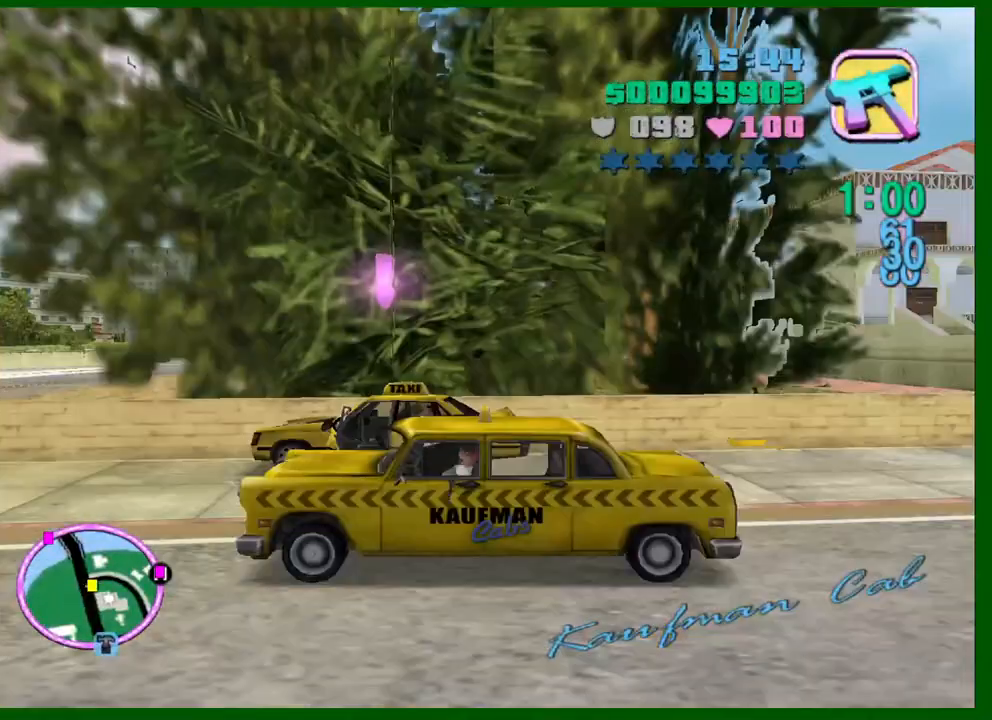
{"keys": ["e"], "mouse": [], "events": []}
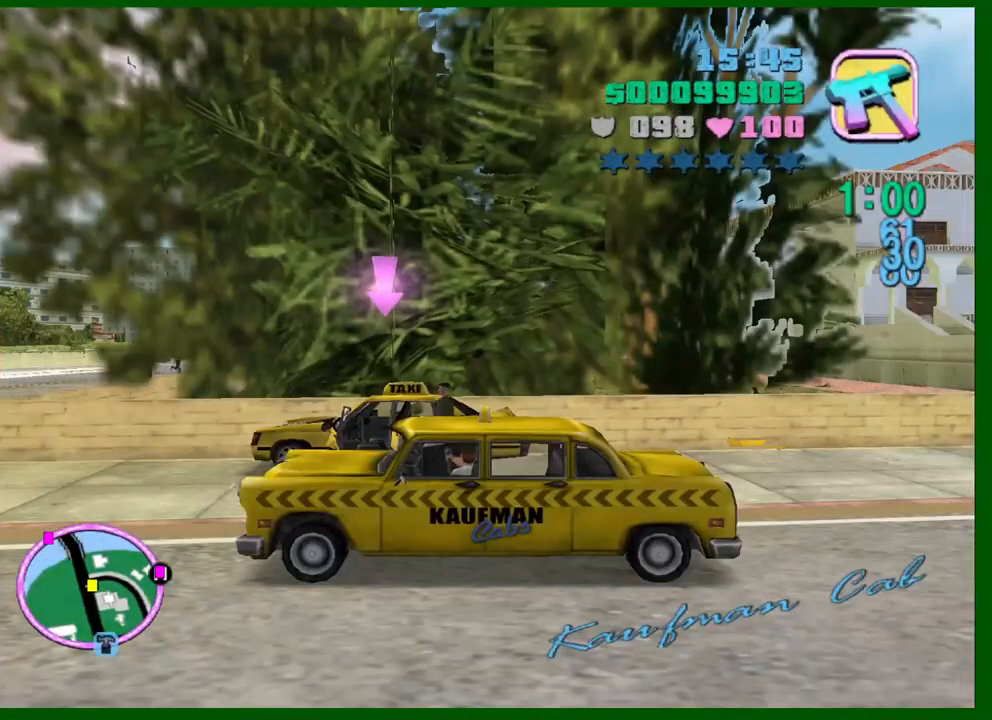
{"keys": ["e"], "mouse": [], "events": [[183, "w", "down"], [317, "w", "up"]]}
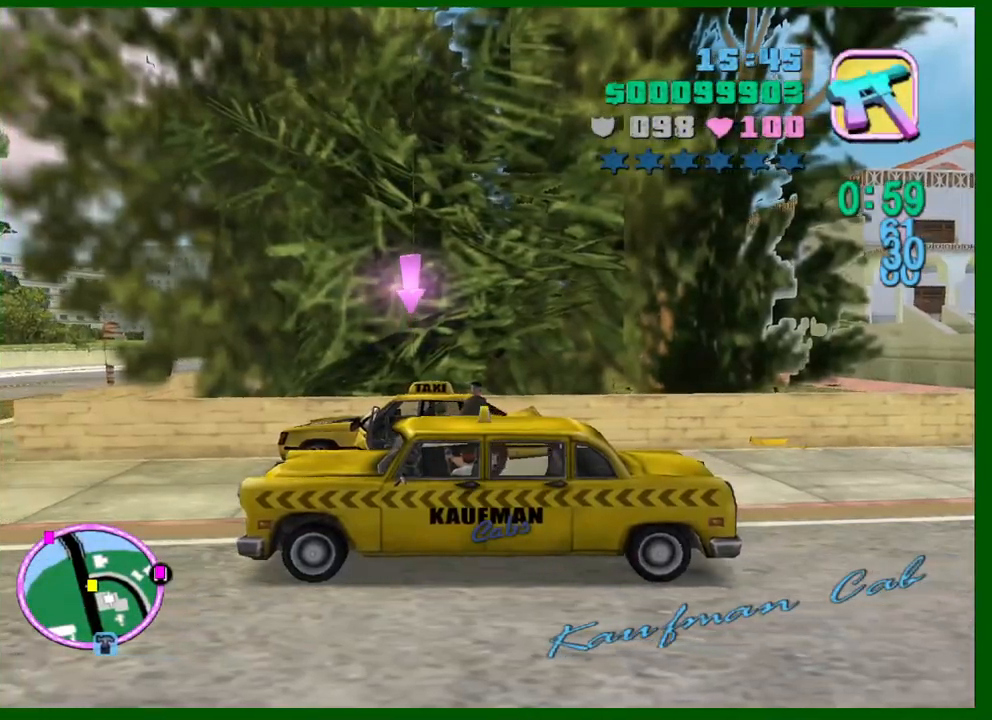
{"keys": ["e"], "mouse": [], "events": []}
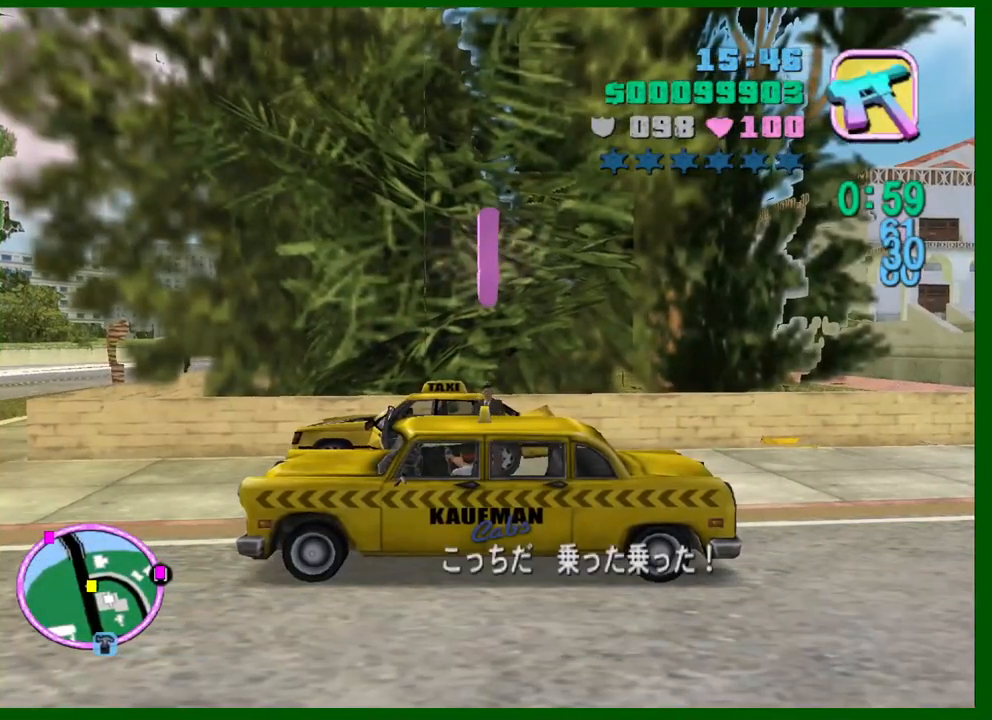
{"keys": ["e"], "mouse": [], "events": []}
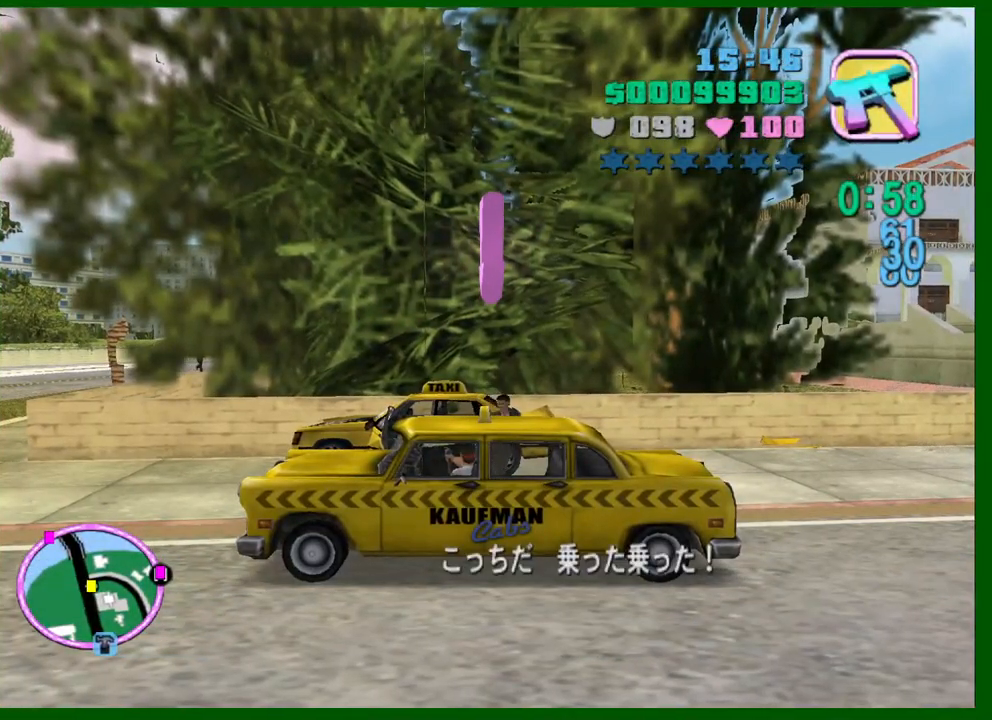
{"keys": ["e"], "mouse": [], "events": [[50, "w", "down"], [83, "a", "down"], [317, "w", "up"], [367, "a", "up"]]}